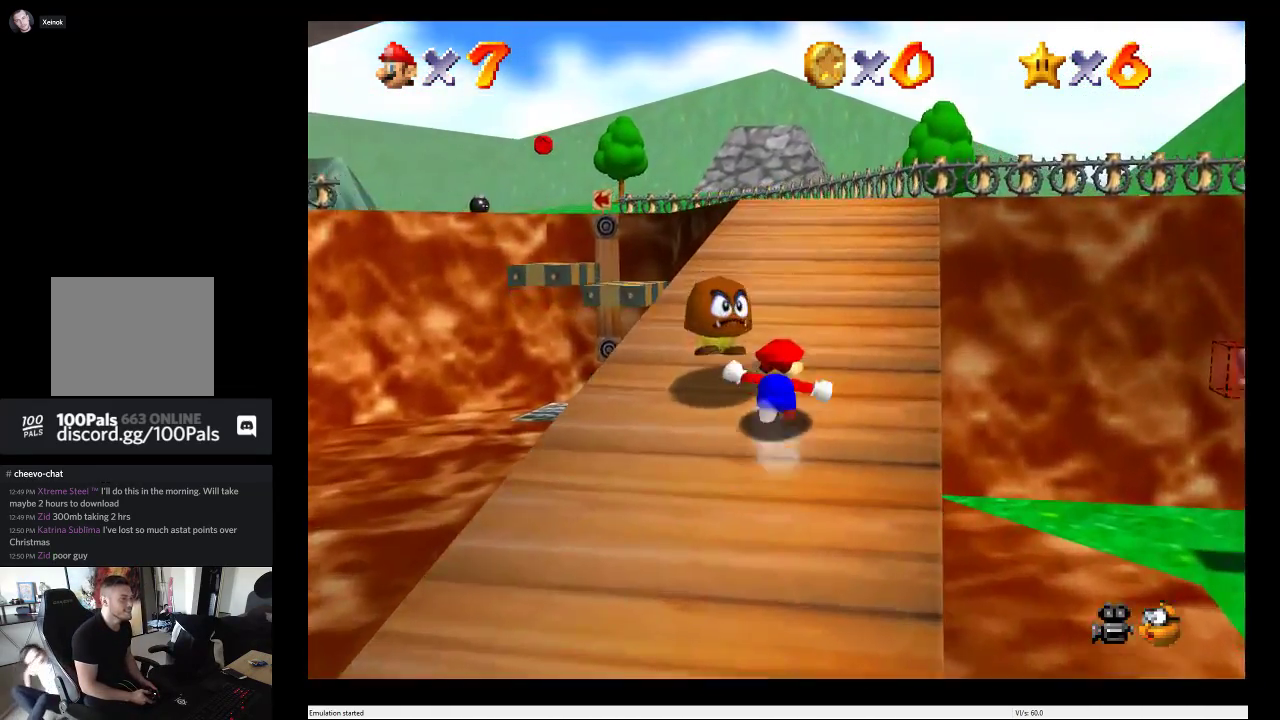
Gameplay with a controller (Xbox layout); each line is a JSON object with the inputs held at the frame after it. "events" lists button and stick changes between this image and that frame as [ms after this image, input, new state], when the widget could be followed in between. This overlay highlights the sticks when they move; stick clicks (L3 R3) are not distinguishable. Not read: L3 R3.
{"buttons": [], "left_stick": "up", "right_stick": "center", "events": [[50, "left_stick", "up"]]}
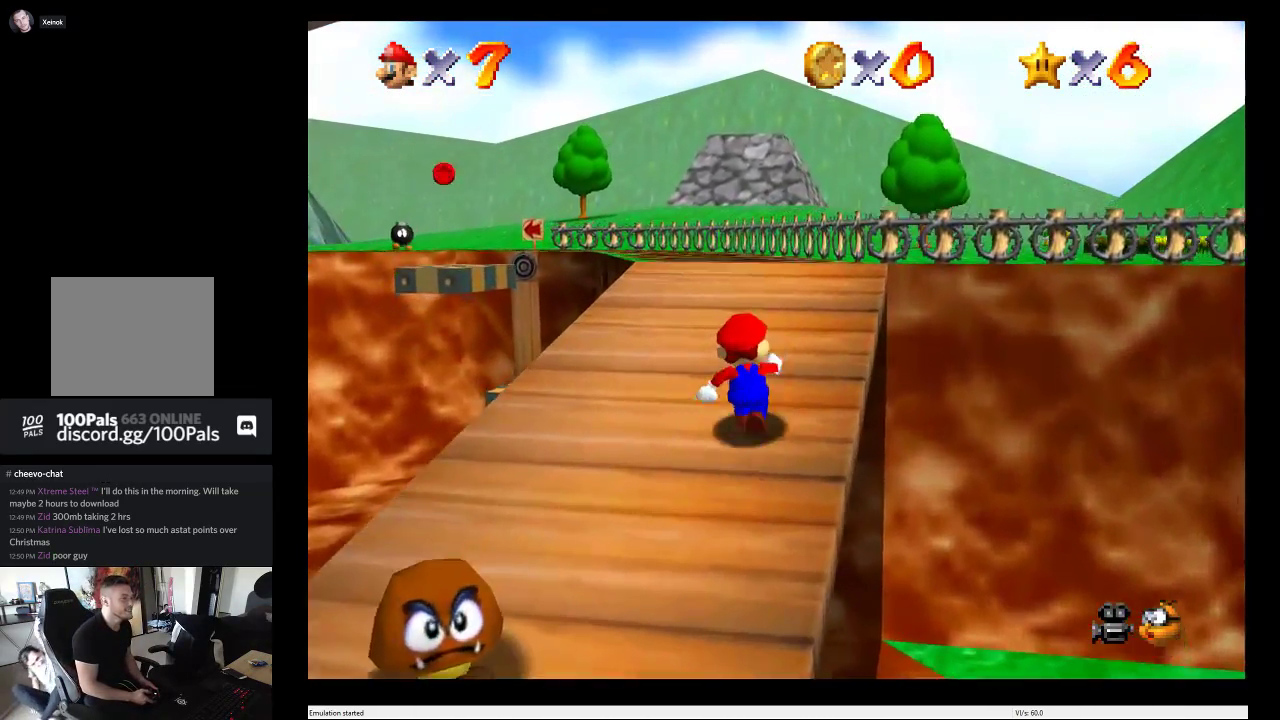
{"buttons": [], "left_stick": "up", "right_stick": "center", "events": []}
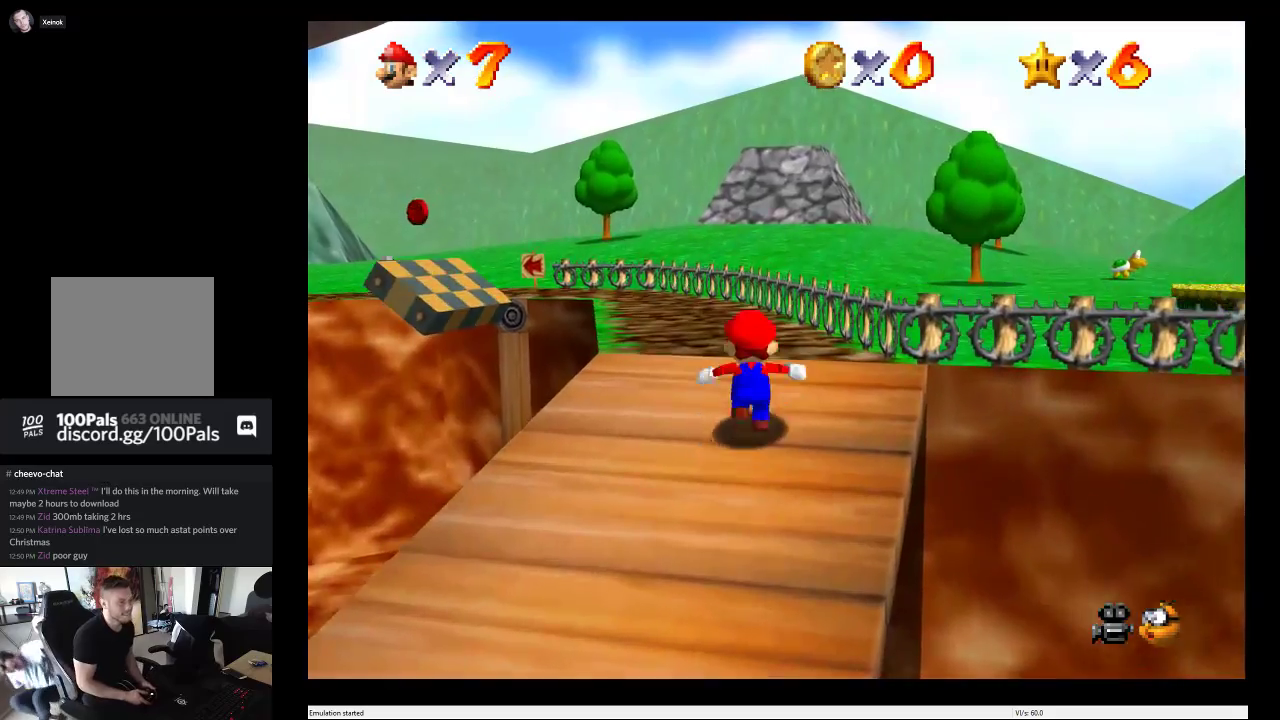
{"buttons": [], "left_stick": "up", "right_stick": "center", "events": []}
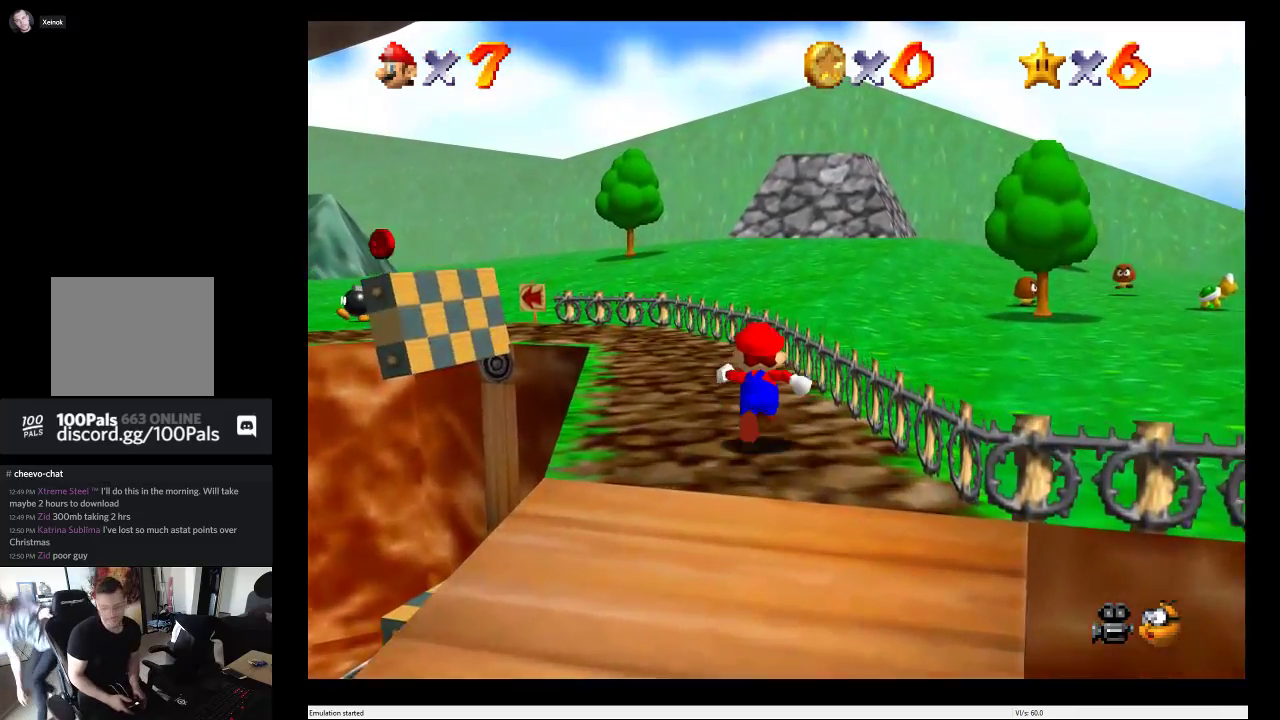
{"buttons": [], "left_stick": "up", "right_stick": "center", "events": []}
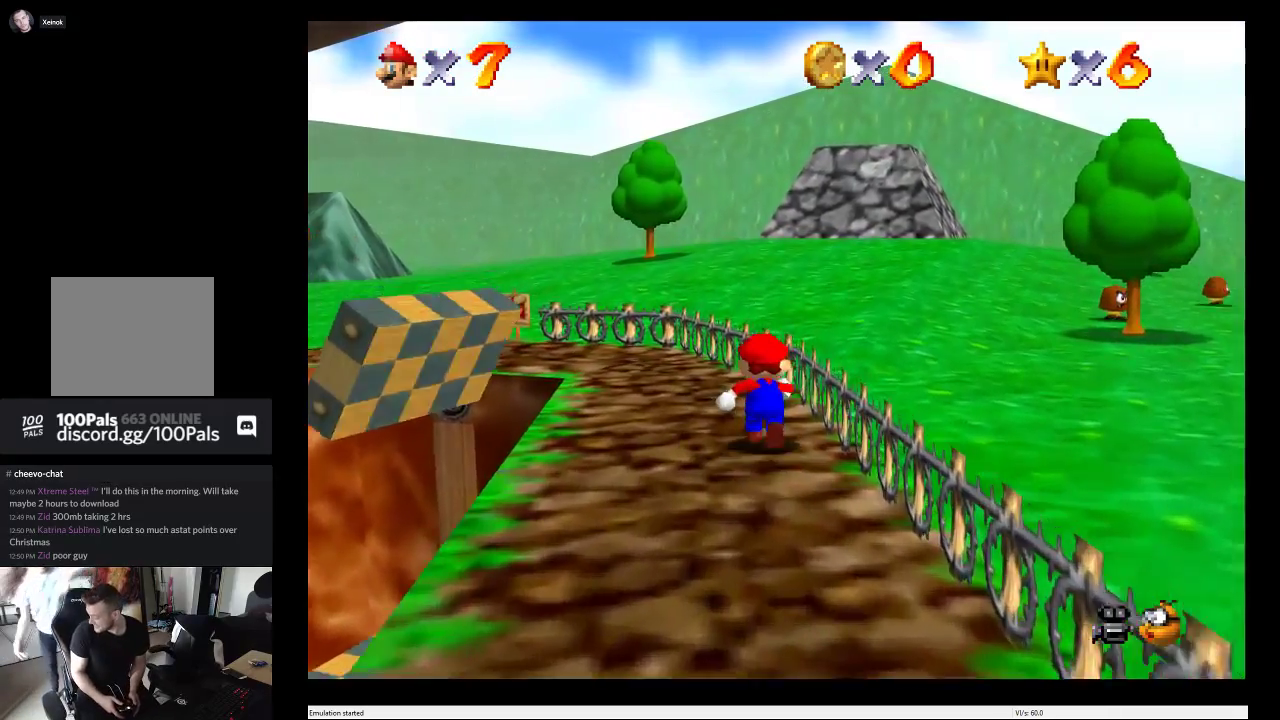
{"buttons": [], "left_stick": "center", "right_stick": "center", "events": [[33, "left_stick", "center"]]}
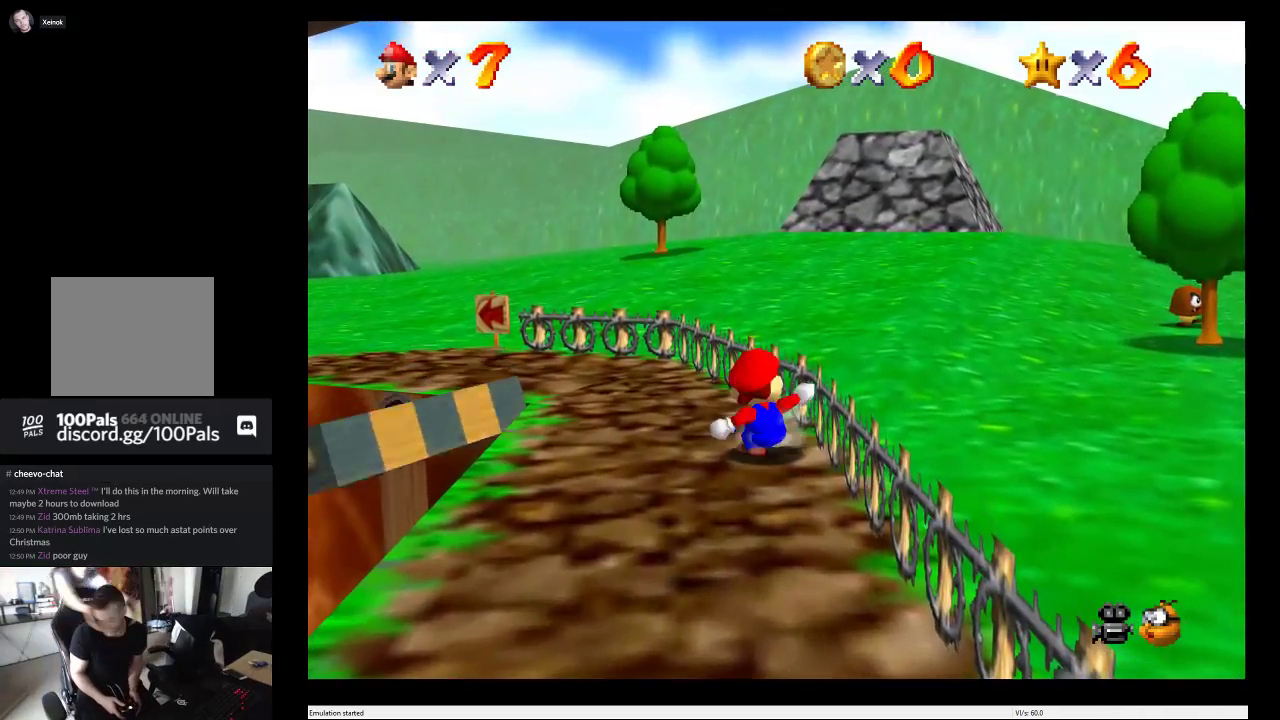
{"buttons": [], "left_stick": "center", "right_stick": "center", "events": []}
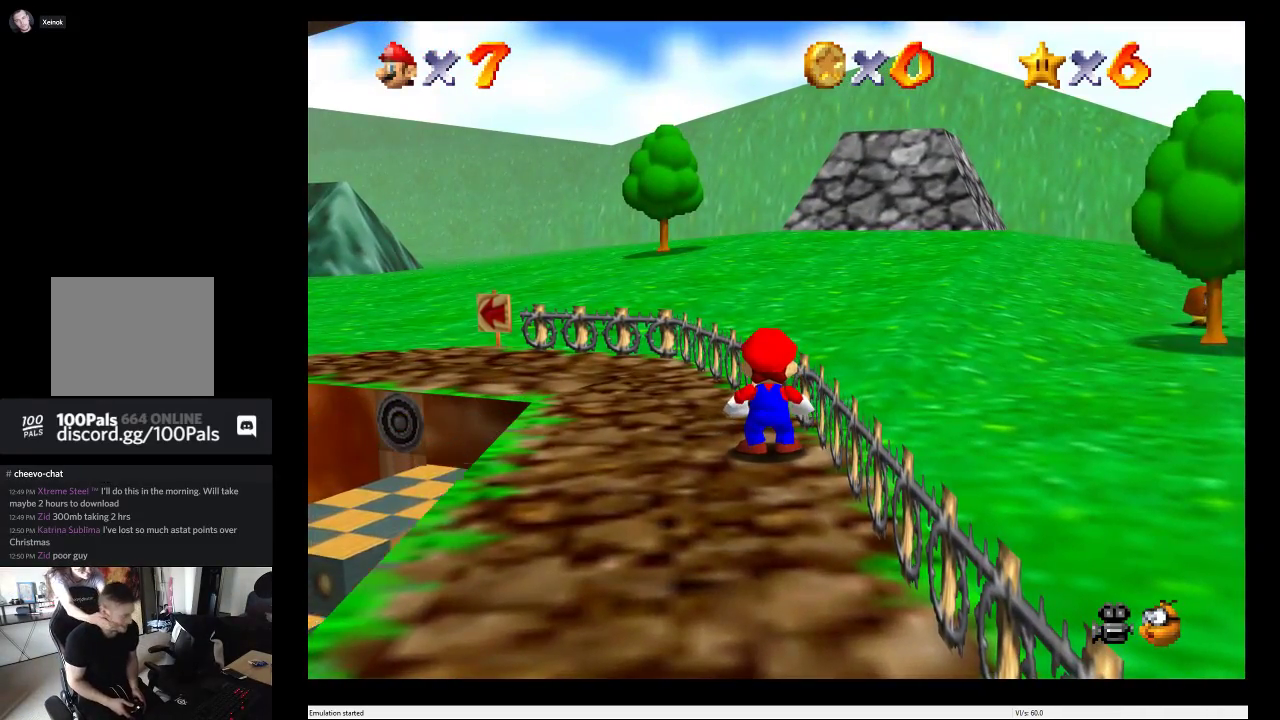
{"buttons": [], "left_stick": "up-left", "right_stick": "center", "events": [[217, "left_stick", "up-left"]]}
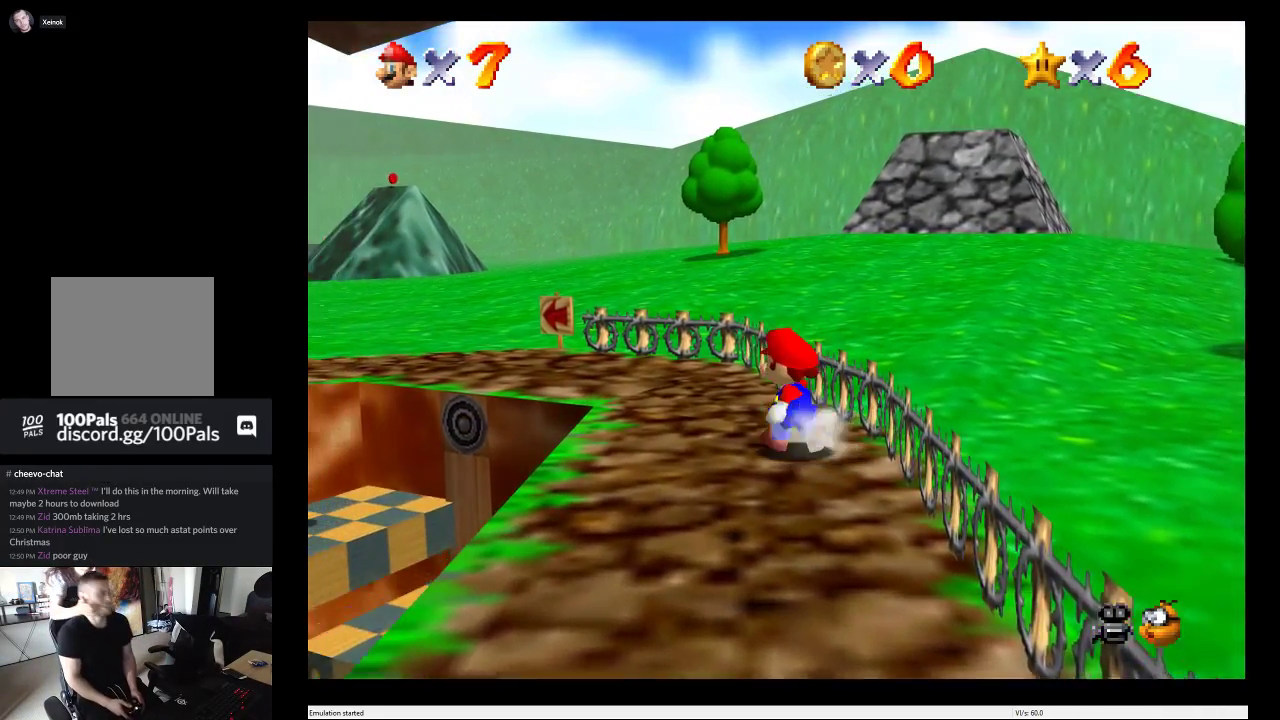
{"buttons": [], "left_stick": "up", "right_stick": "center", "events": [[100, "left_stick", "down-right"], [167, "left_stick", "up"]]}
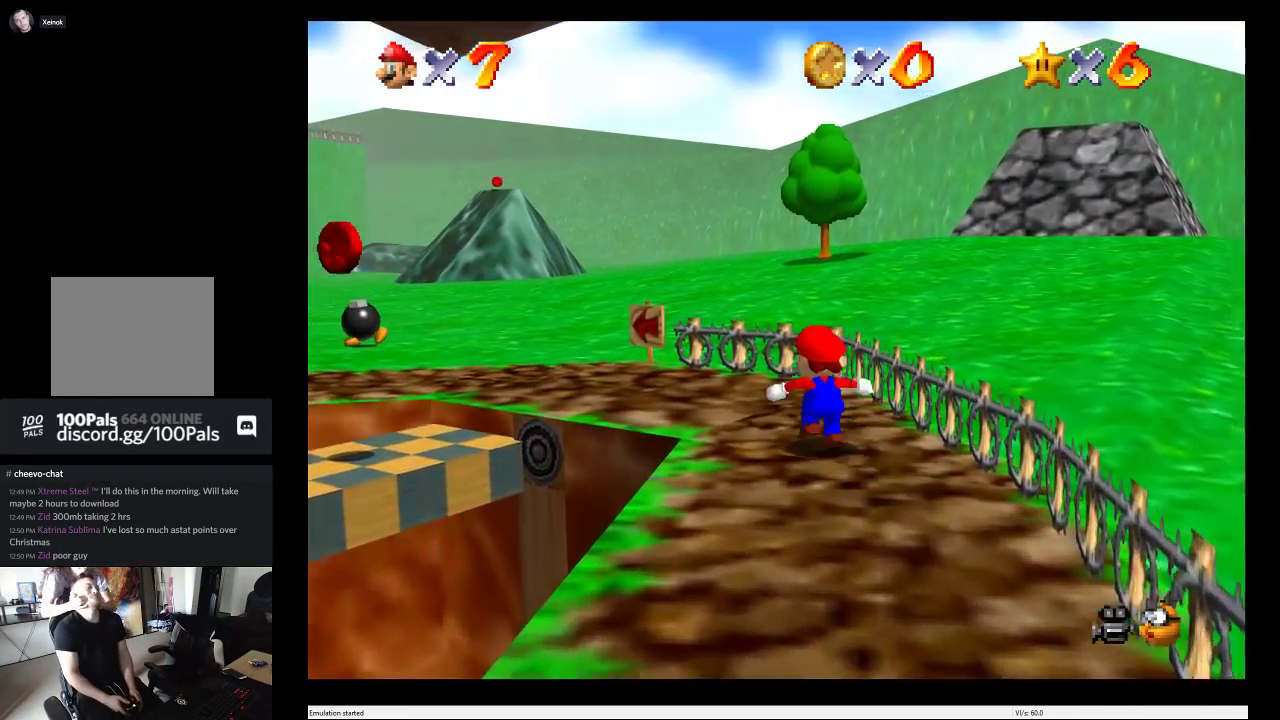
{"buttons": [], "left_stick": "center", "right_stick": "center", "events": [[333, "left_stick", "center"]]}
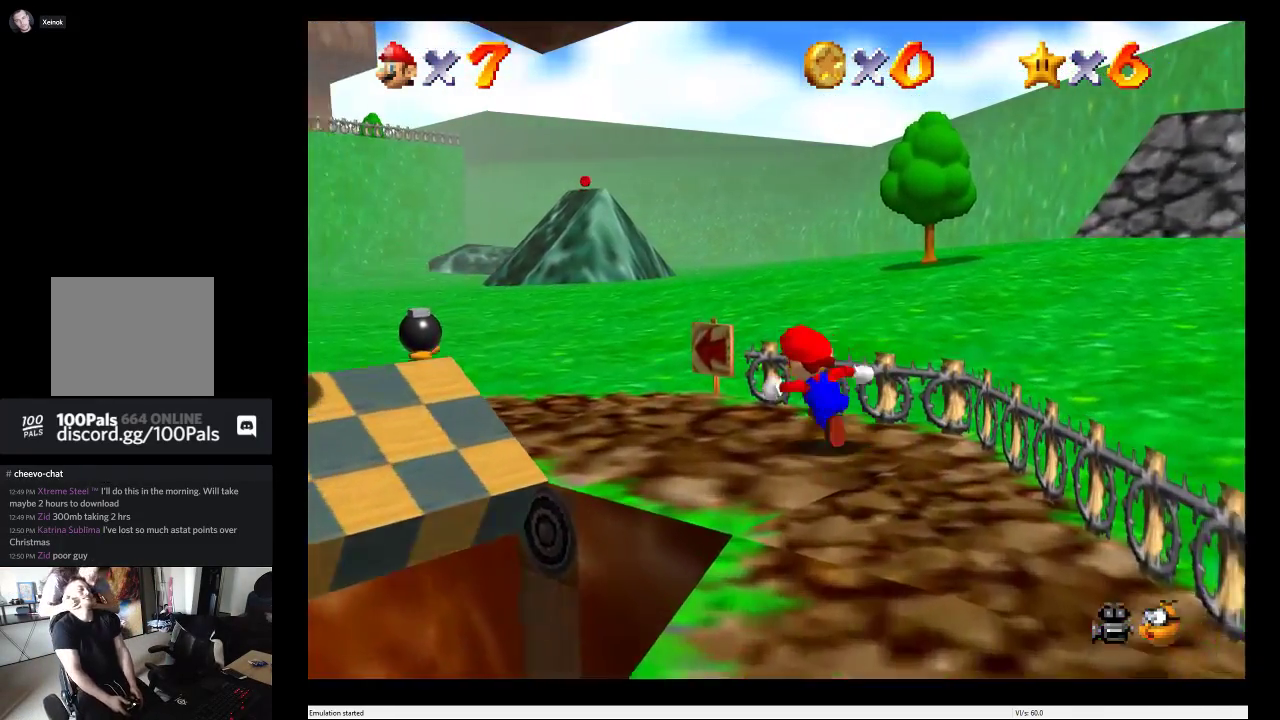
{"buttons": [], "left_stick": "center", "right_stick": "center"}
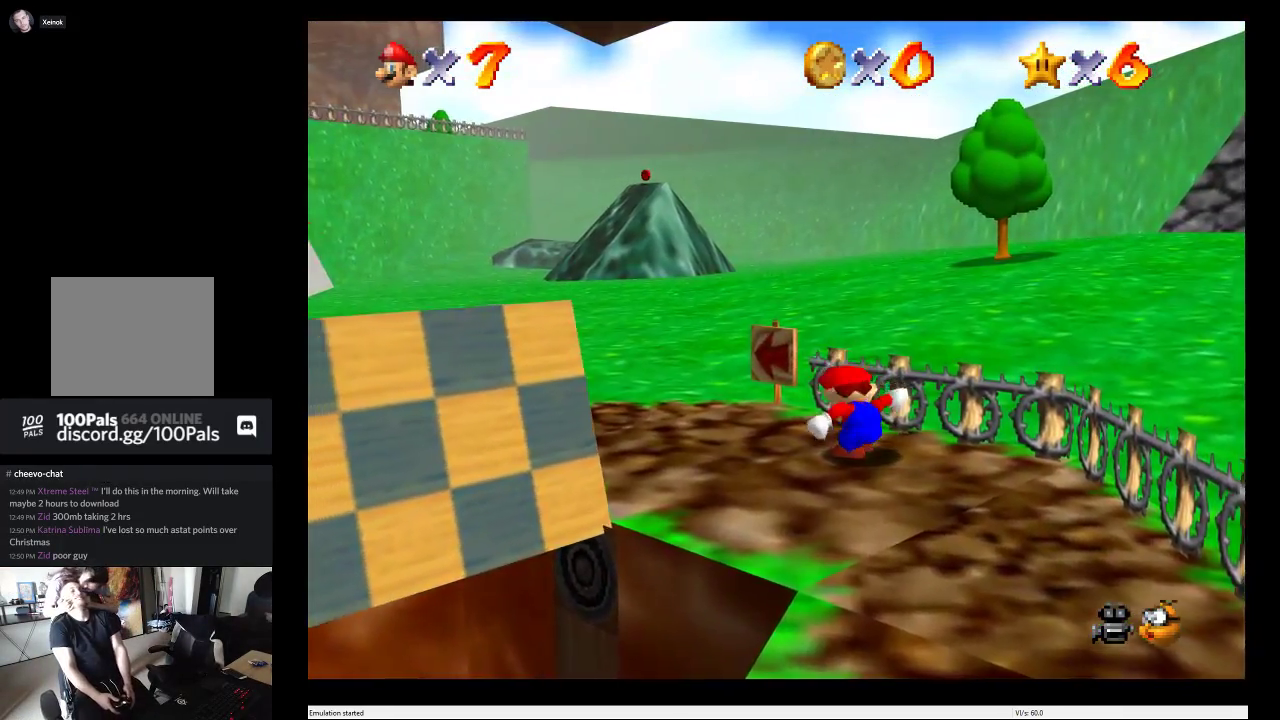
{"buttons": [], "left_stick": "up-left", "right_stick": "center", "events": [[17, "left_stick", "up-left"]]}
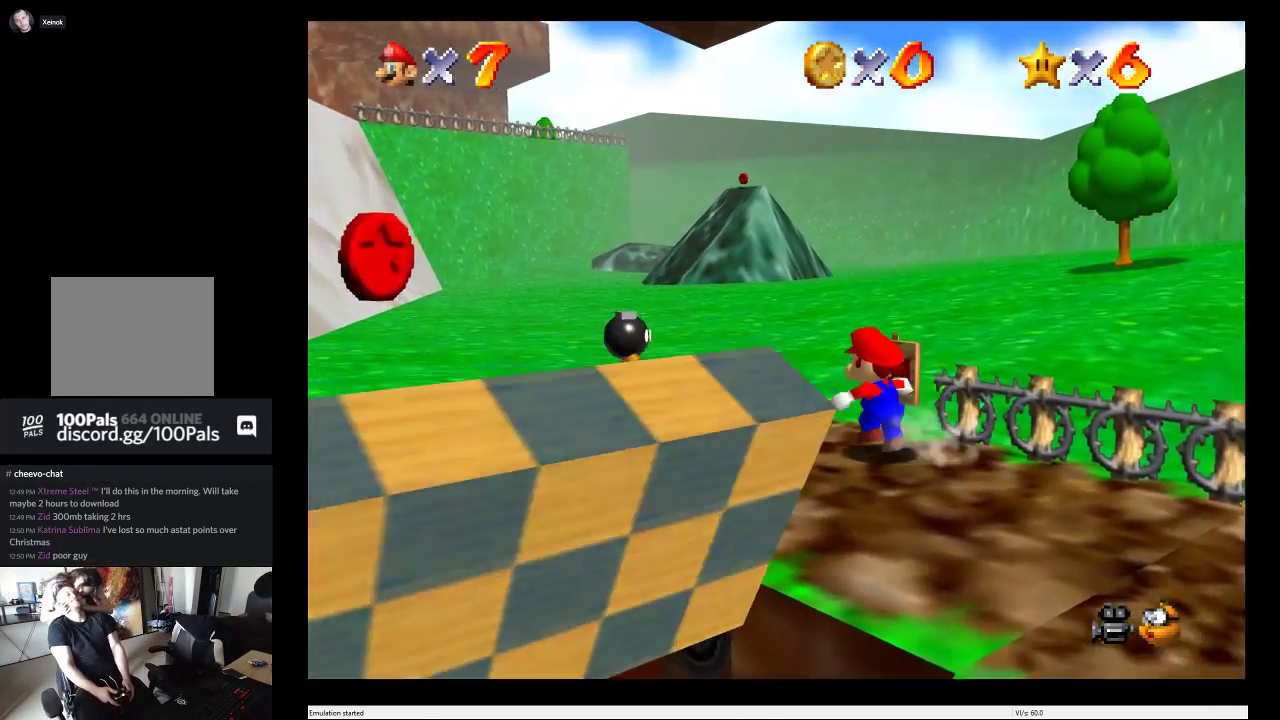
{"buttons": [], "left_stick": "left", "right_stick": "center", "events": [[100, "left_stick", "up"], [300, "left_stick", "up-left"], [350, "left_stick", "left"]]}
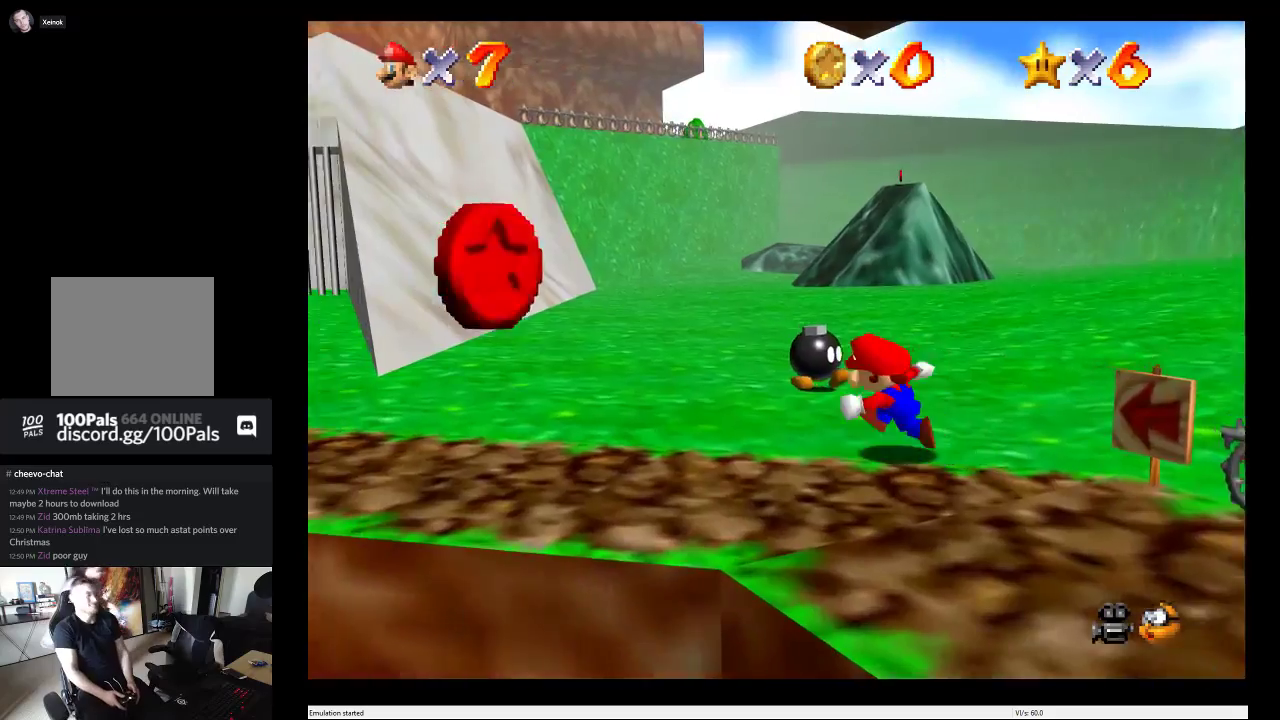
{"buttons": [], "left_stick": "up-left", "right_stick": "center", "events": [[233, "left_stick", "center"], [317, "left_stick", "up-left"]]}
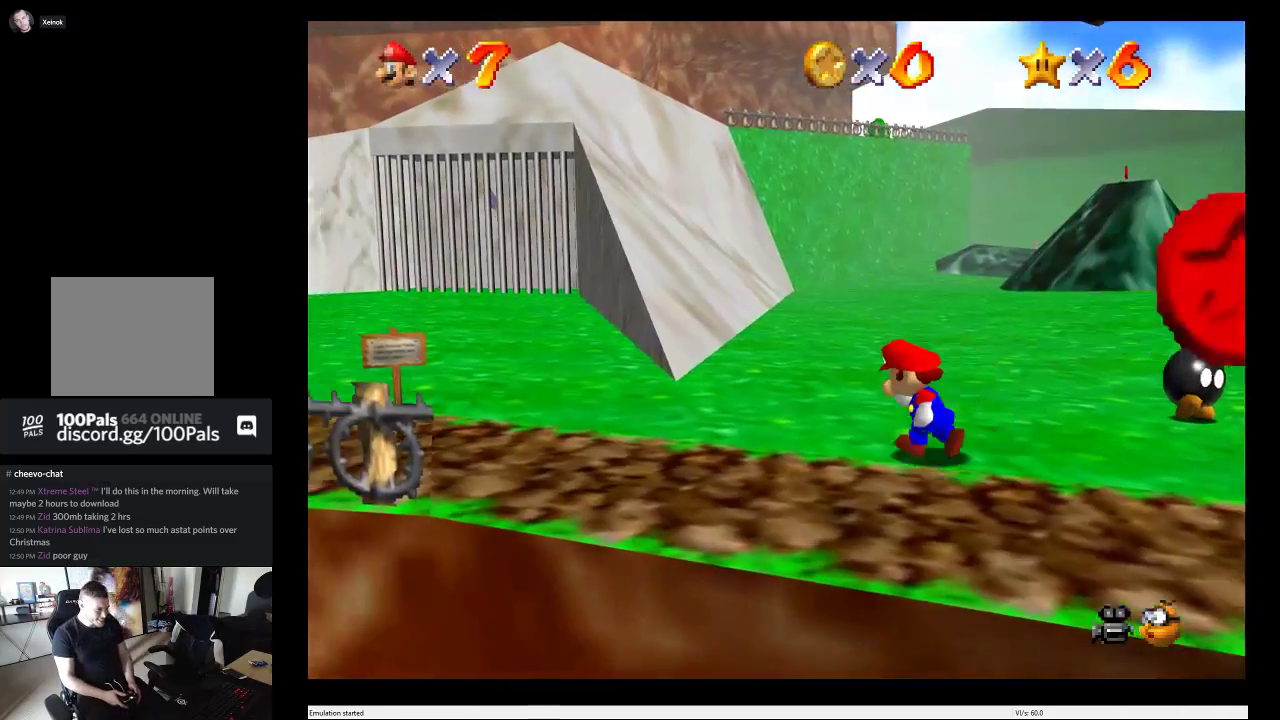
{"buttons": [], "left_stick": "left", "right_stick": "center", "events": [[67, "left_stick", "center"], [133, "left_stick", "left"]]}
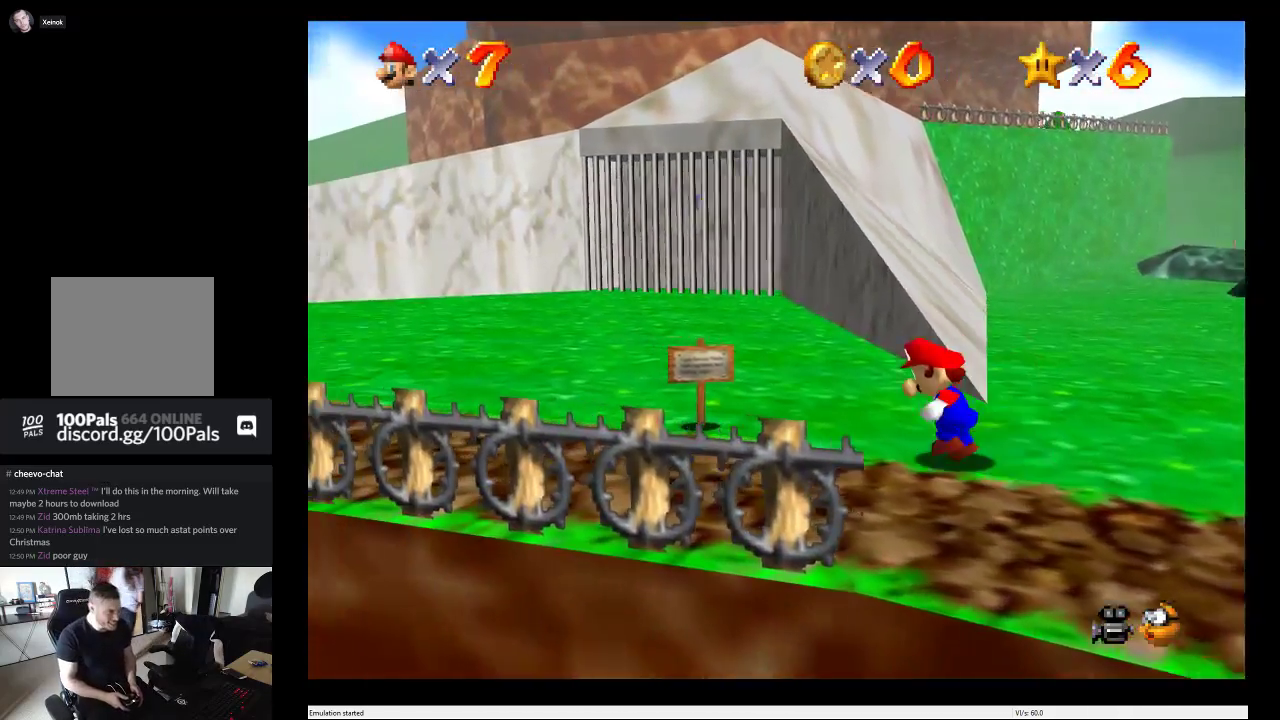
{"buttons": [], "left_stick": "left", "right_stick": "center", "events": []}
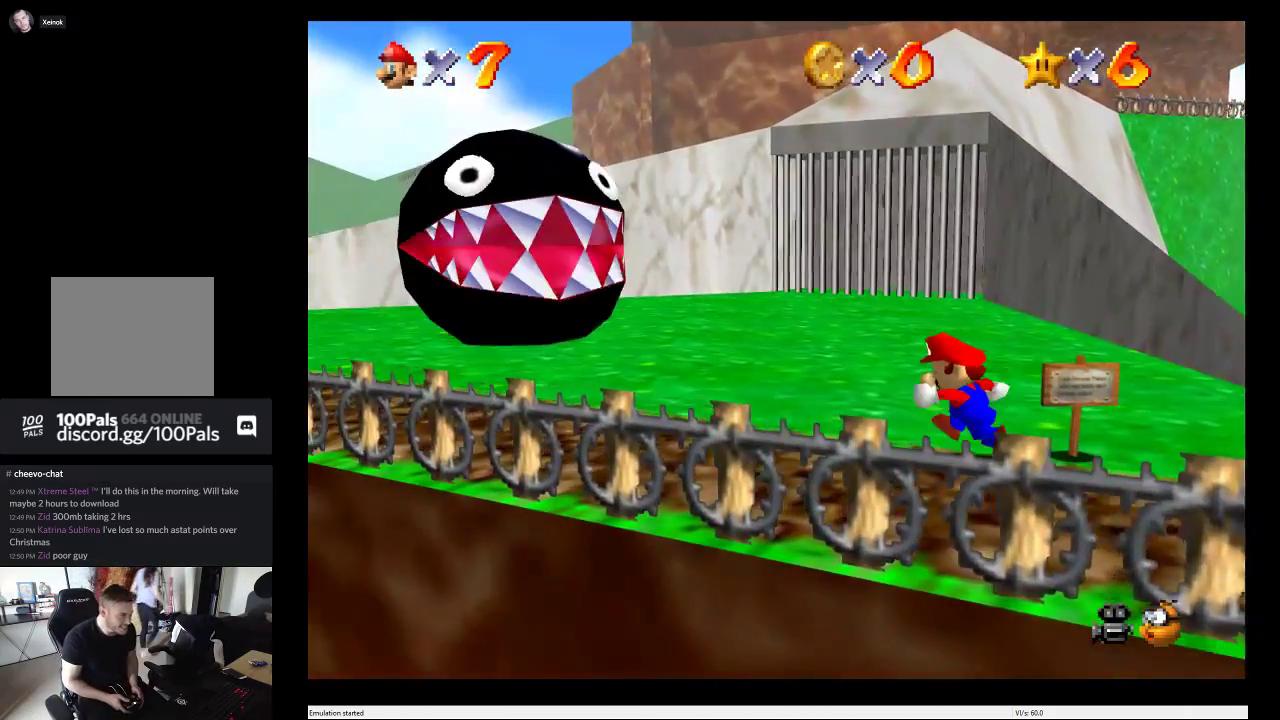
{"buttons": ["A", "L2"], "left_stick": "up-left", "right_stick": "center", "events": [[333, "left_stick", "up-left"], [467, "L2", "down"], [483, "A", "down"]]}
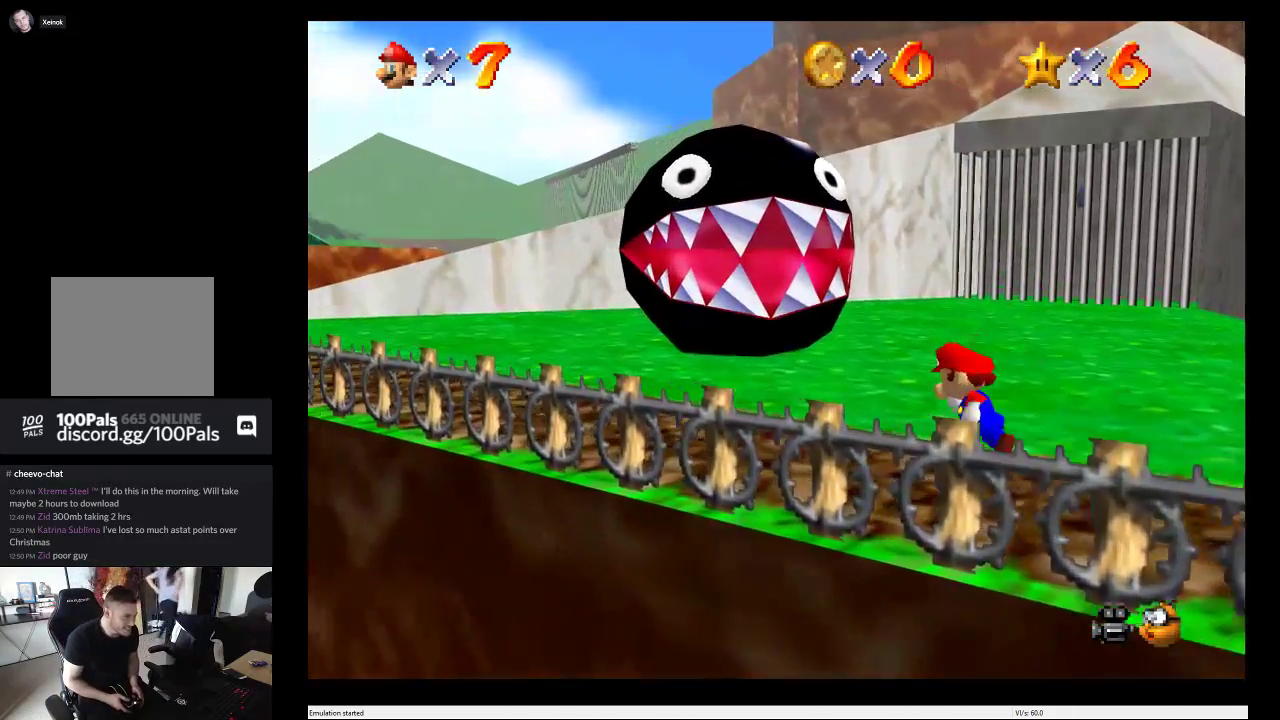
{"buttons": [], "left_stick": "left", "right_stick": "center", "events": [[17, "left_stick", "center"], [83, "A", "up"], [100, "L2", "up"], [167, "left_stick", "left"]]}